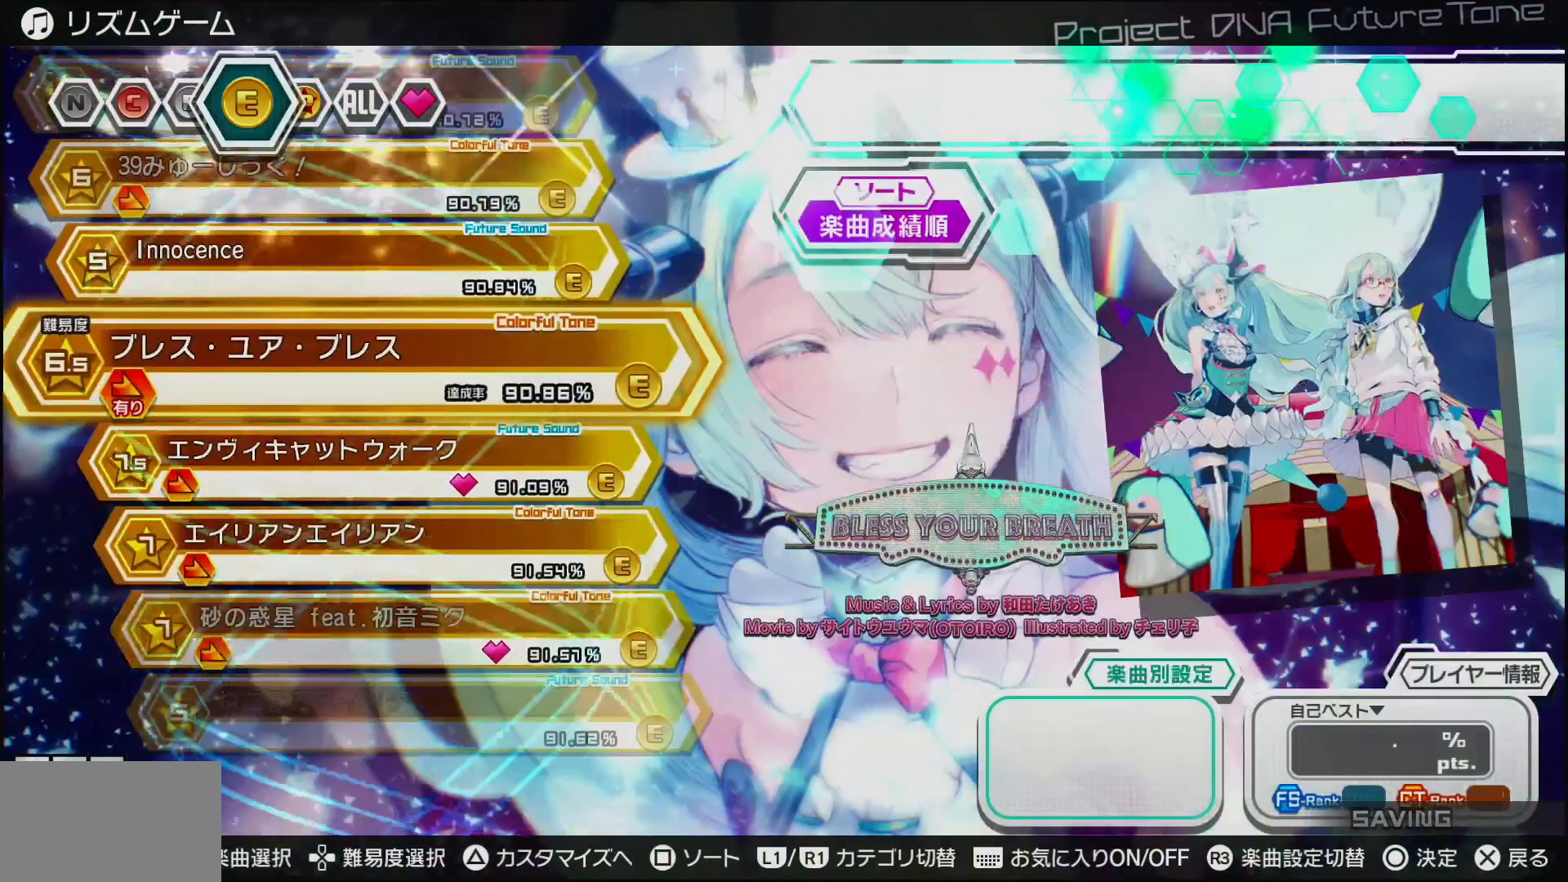
Gameplay with a controller (PlayStation layout); each line is a JSON object with the inputs held at the frame after it. "events" lists button and stick changes between this image and that frame as [ms after this image, input, new state], when the widget could be followed in between.
{"buttons": [], "left_stick": "center", "right_stick": "center", "events": []}
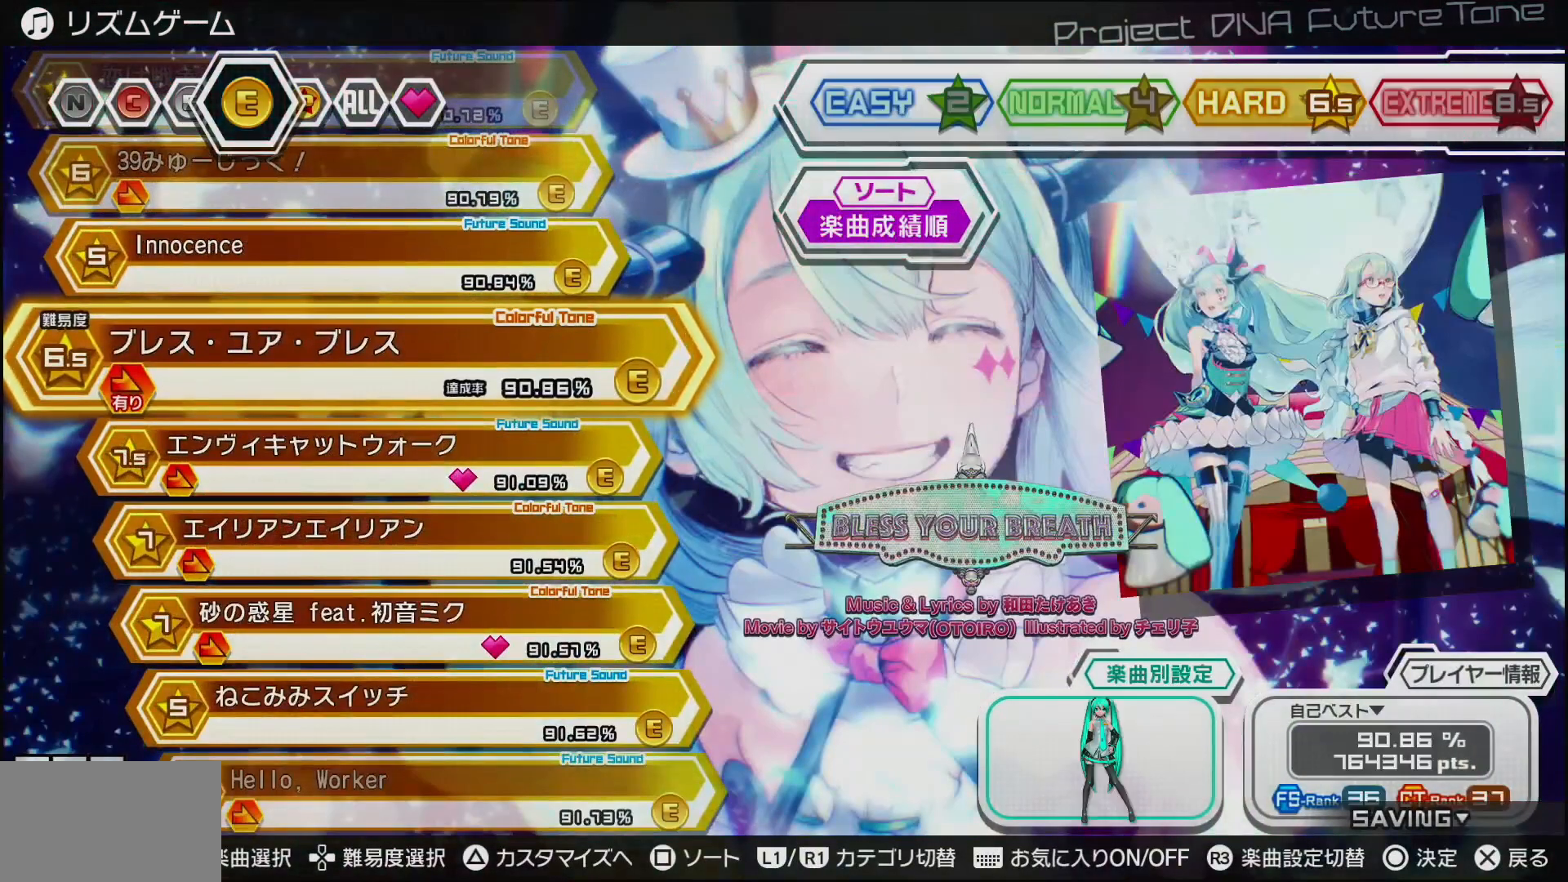
{"buttons": [], "left_stick": "center", "right_stick": "center", "events": []}
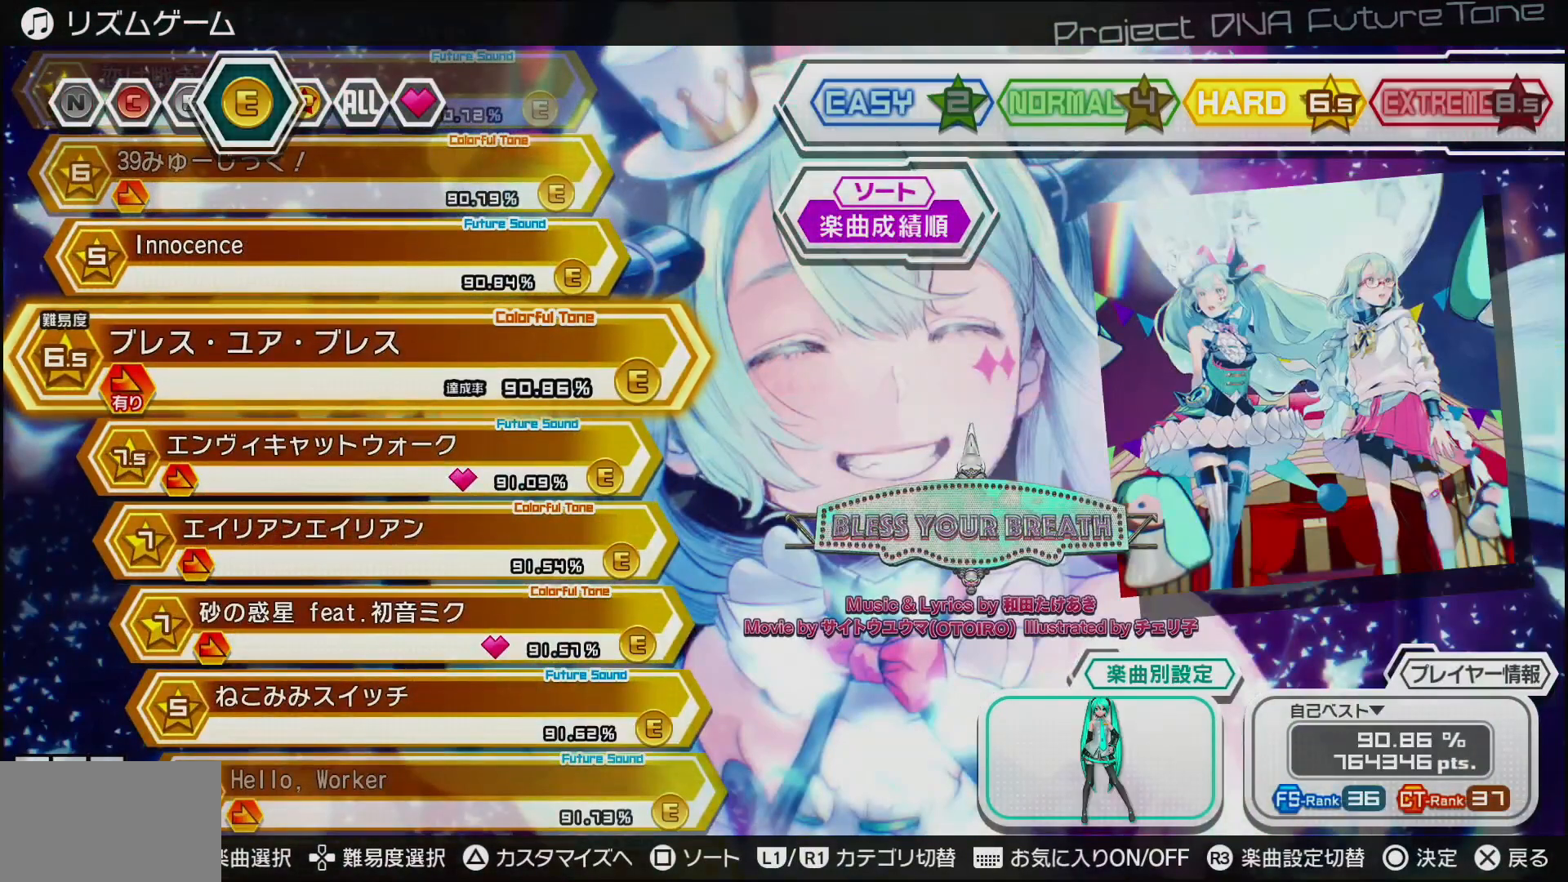
{"buttons": [], "left_stick": "center", "right_stick": "center", "events": []}
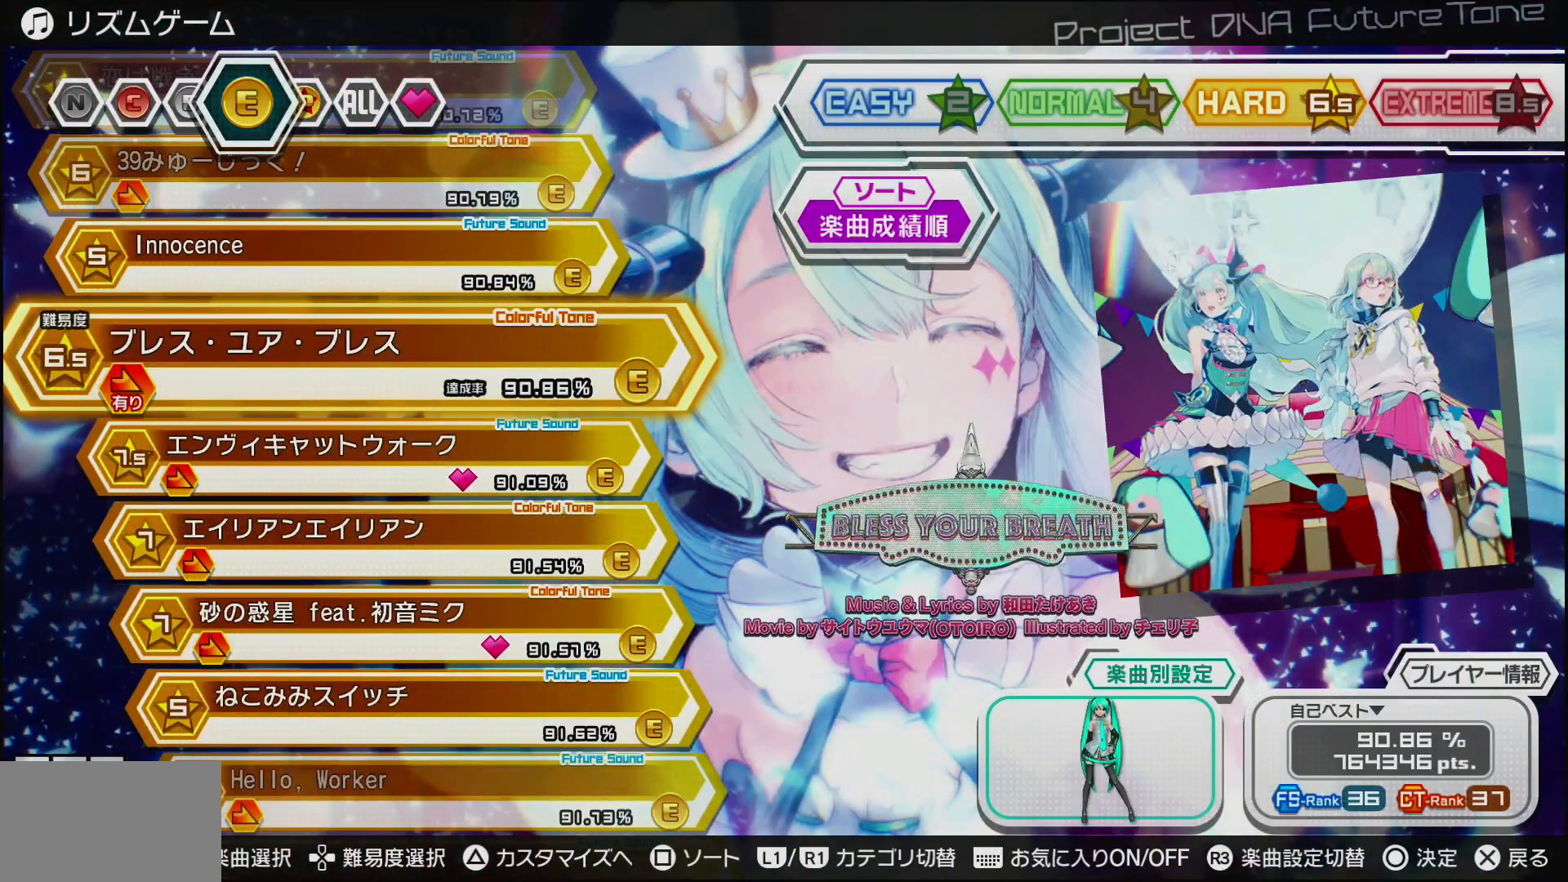
{"buttons": [], "left_stick": "center", "right_stick": "center", "events": []}
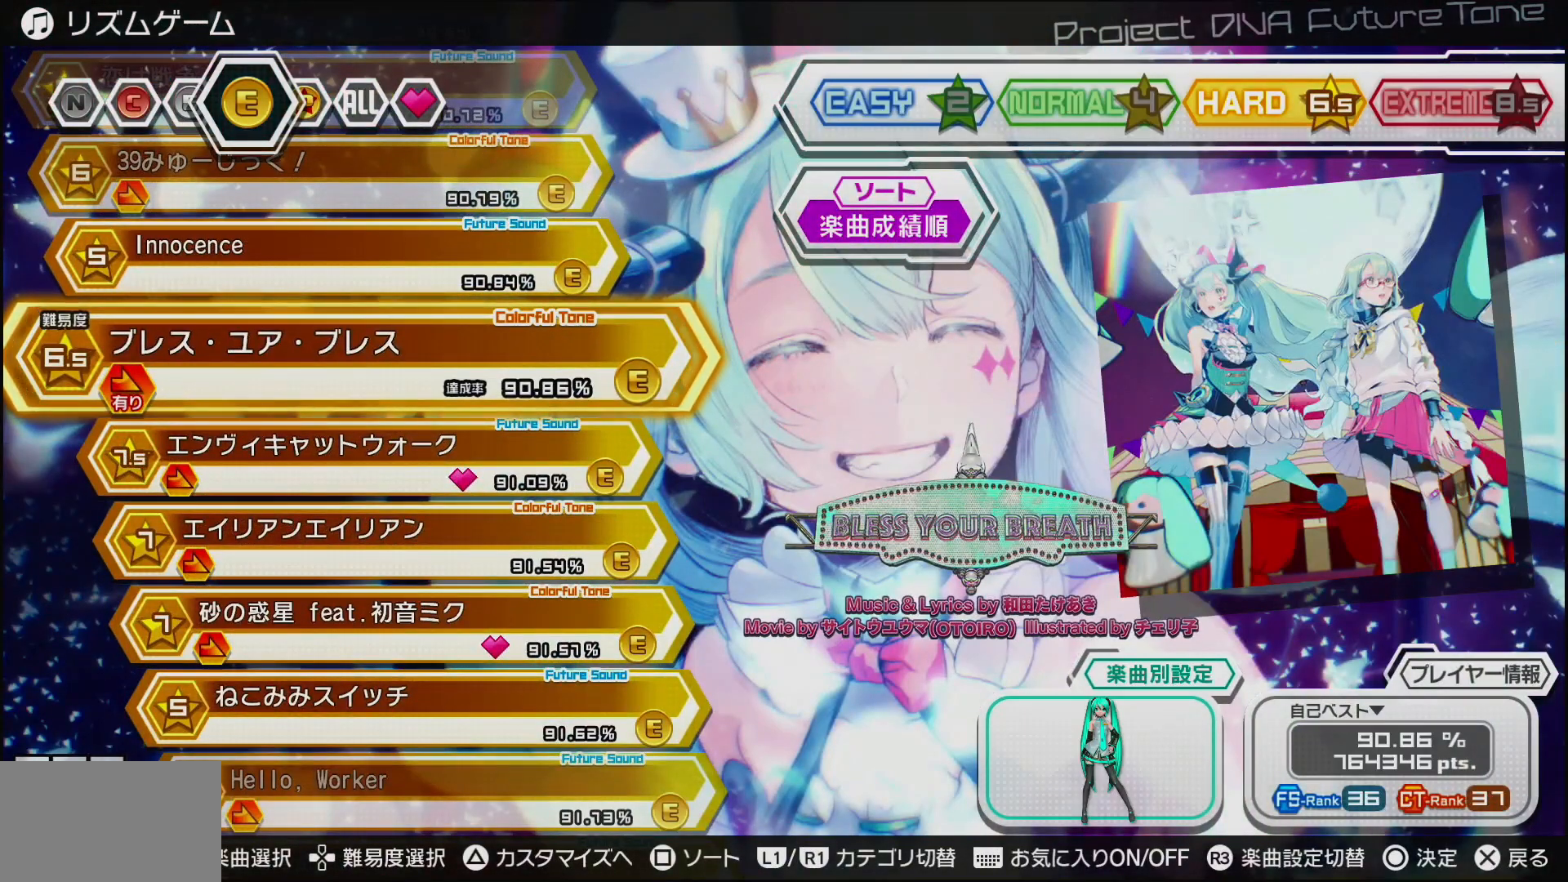
{"buttons": [], "left_stick": "center", "right_stick": "center", "events": [[83, "SQUARE", "down"], [167, "SQUARE", "up"]]}
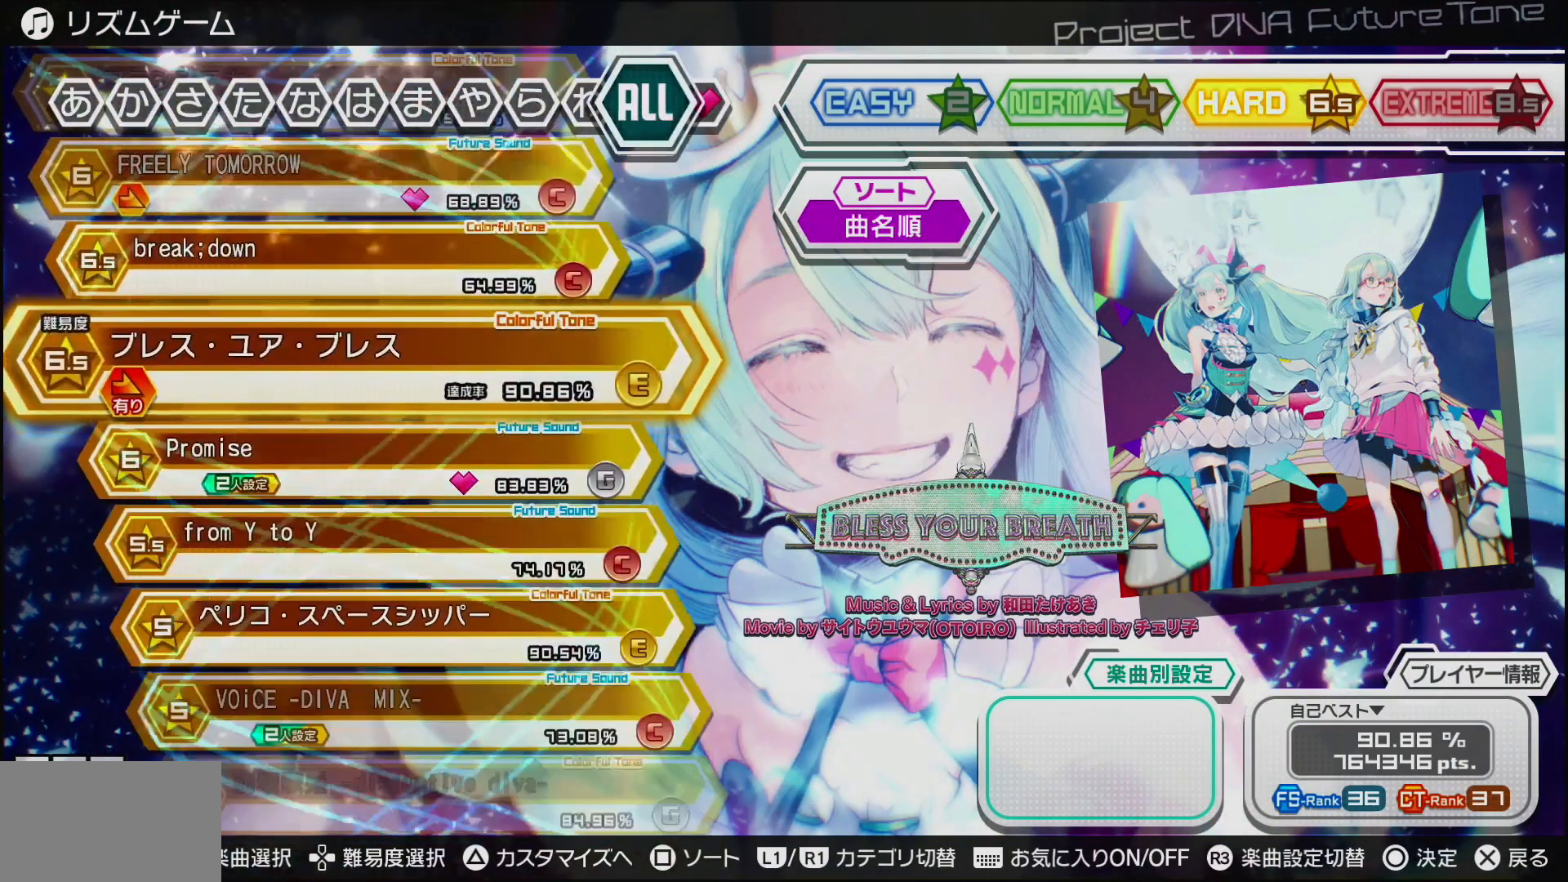
{"buttons": [], "left_stick": "center", "right_stick": "center", "events": []}
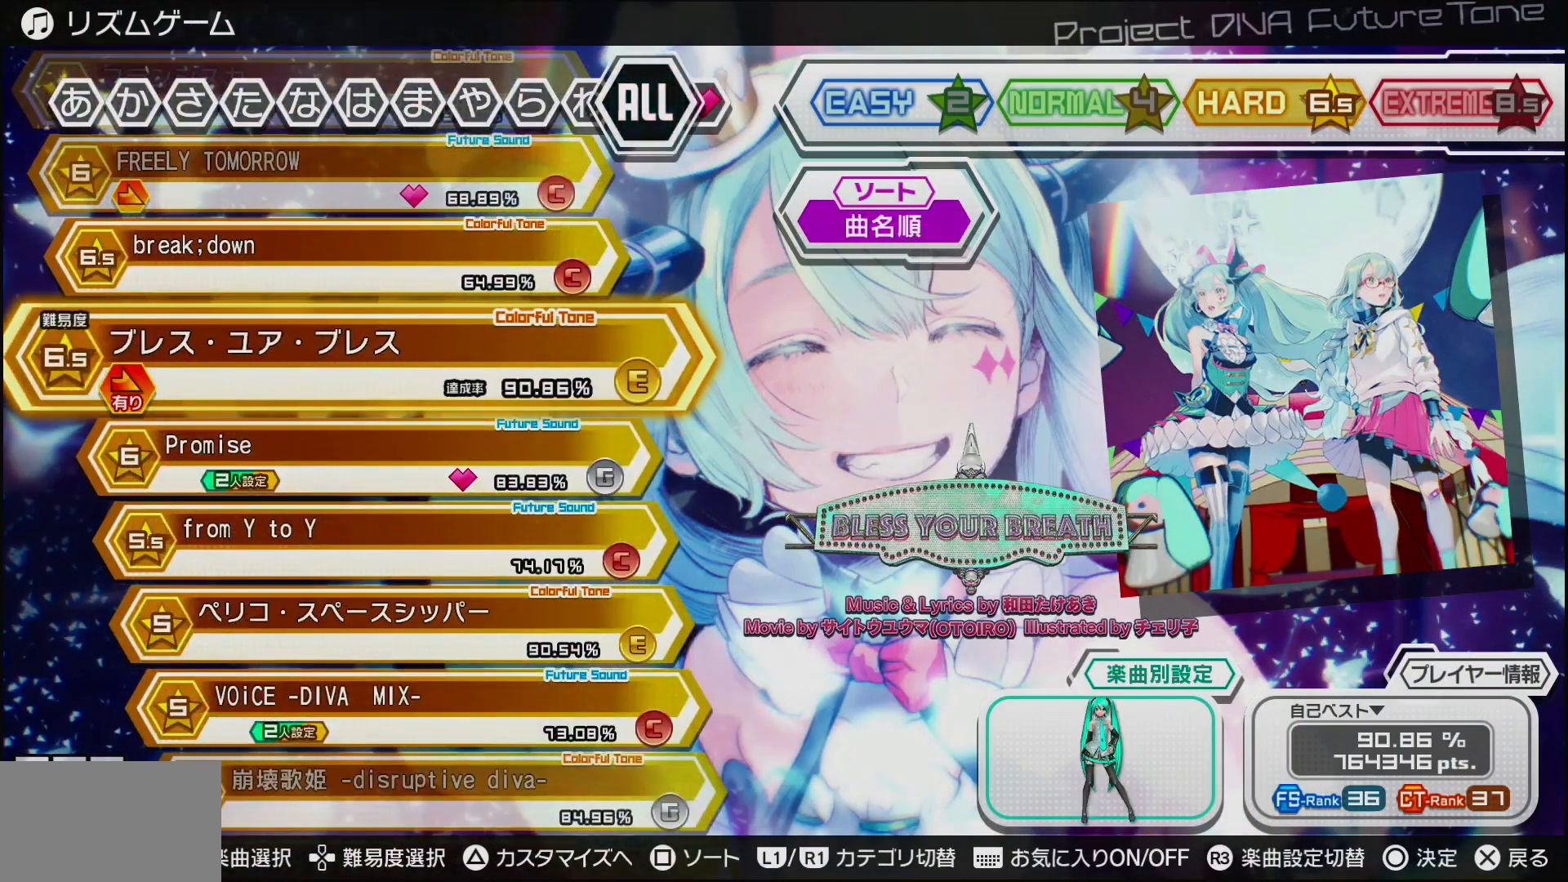
{"buttons": [], "left_stick": "center", "right_stick": "center", "events": [[267, "DPAD_RIGHT", "down"], [383, "DPAD_RIGHT", "up"]]}
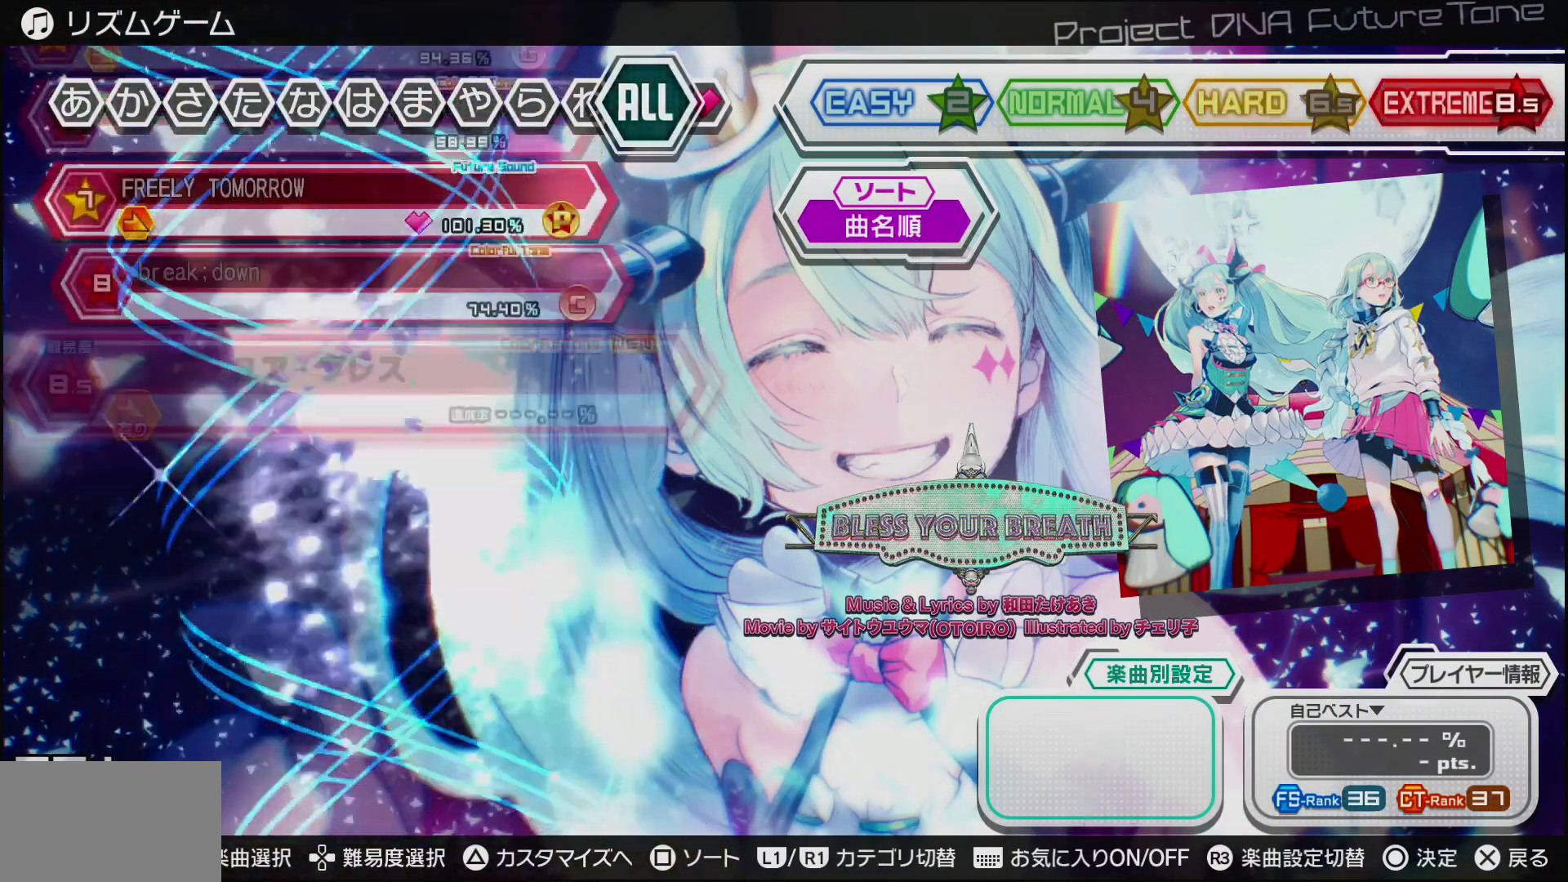
{"buttons": [], "left_stick": "center", "right_stick": "center", "events": []}
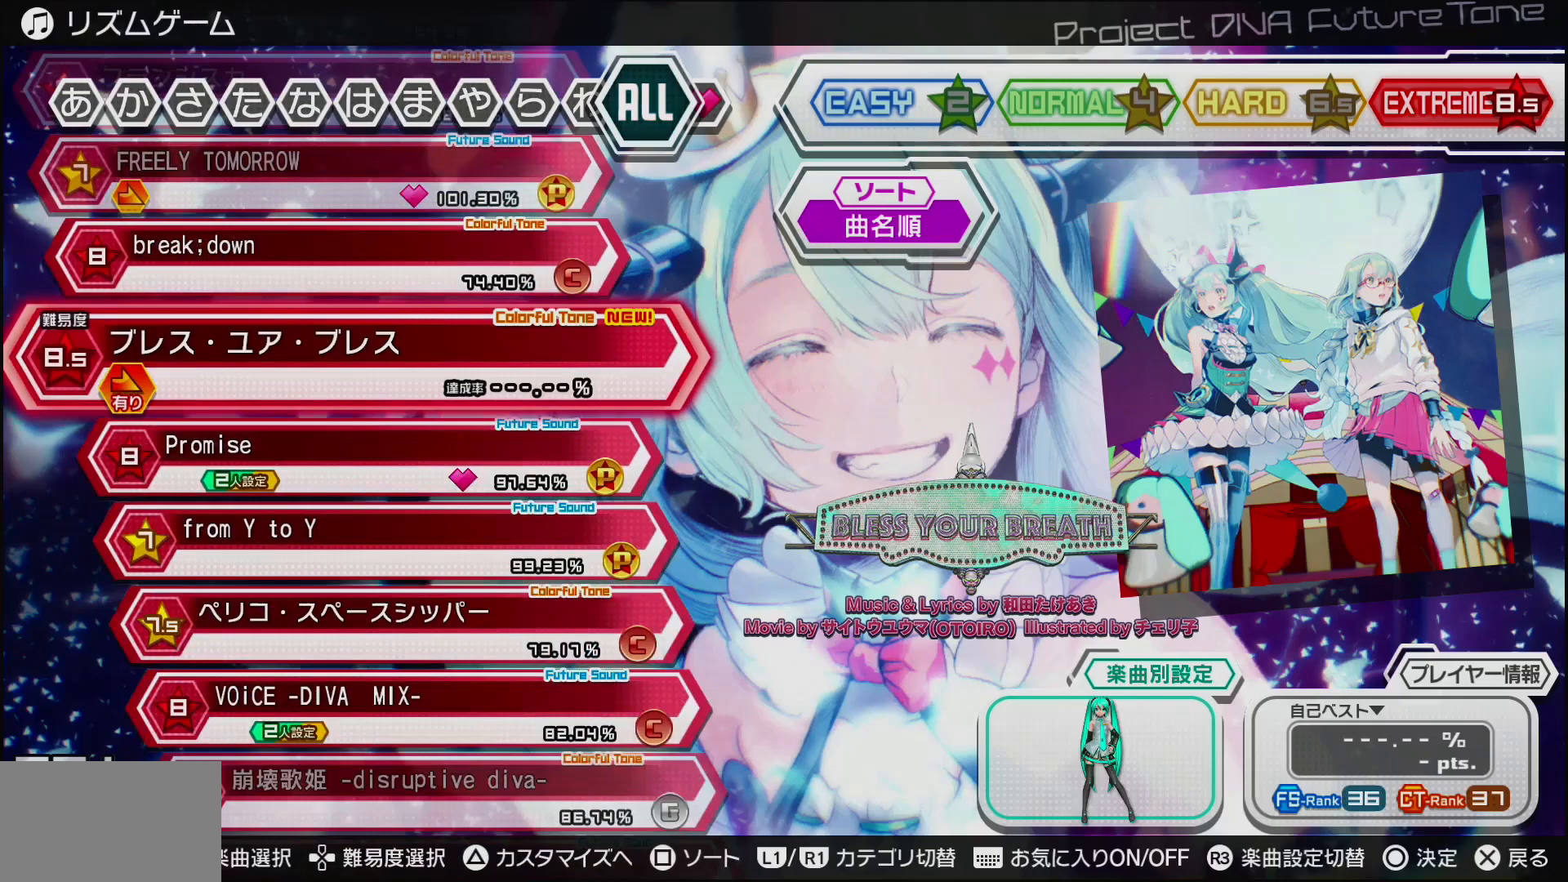
{"buttons": [], "left_stick": "center", "right_stick": "center", "events": []}
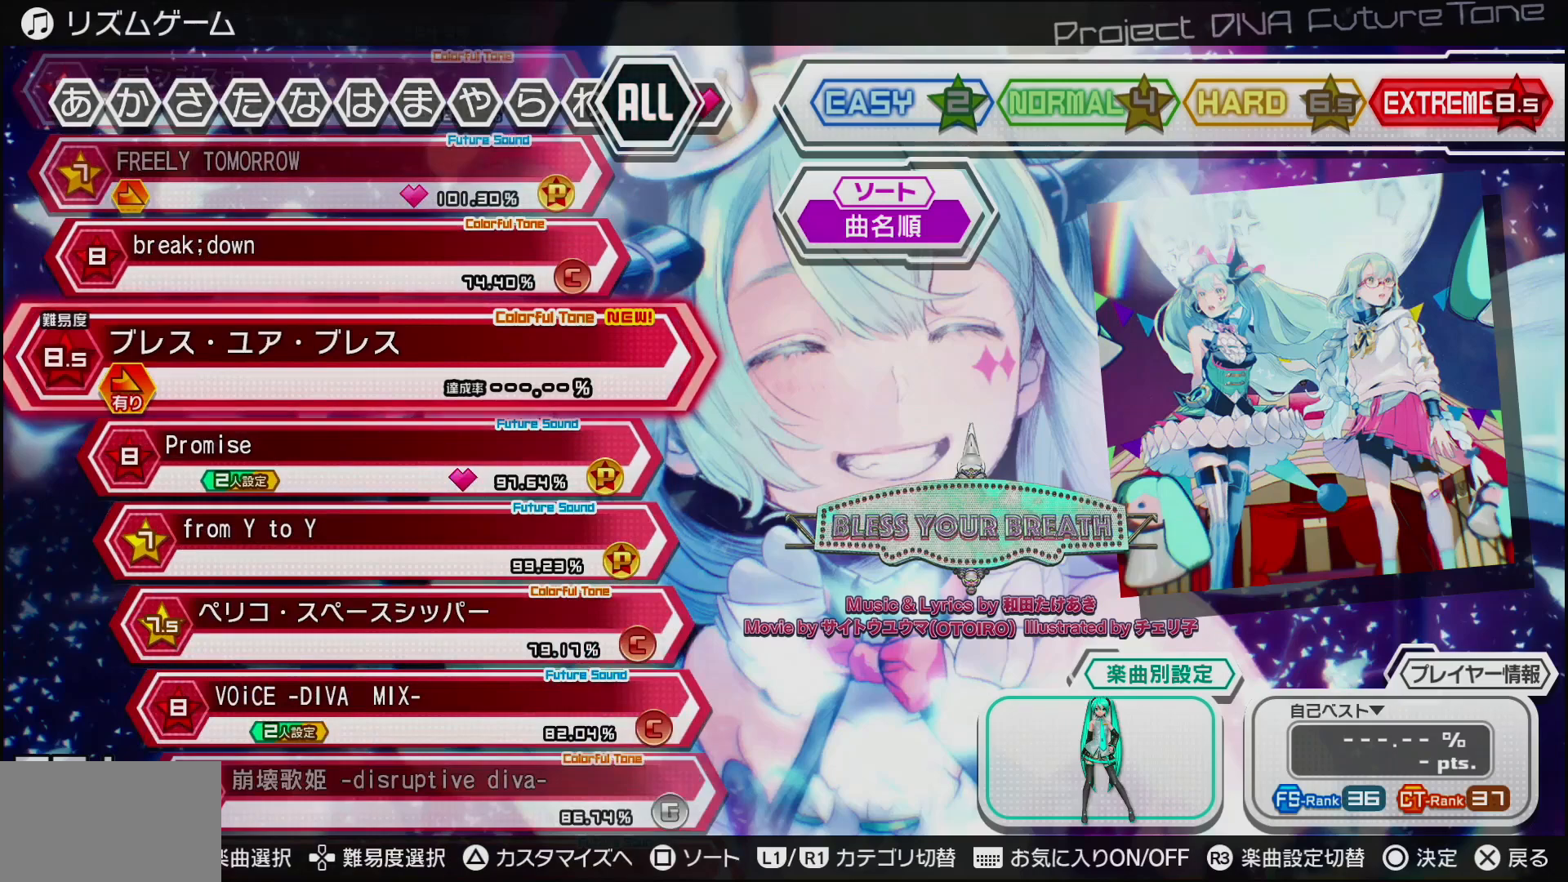
{"buttons": [], "left_stick": "center", "right_stick": "center", "events": []}
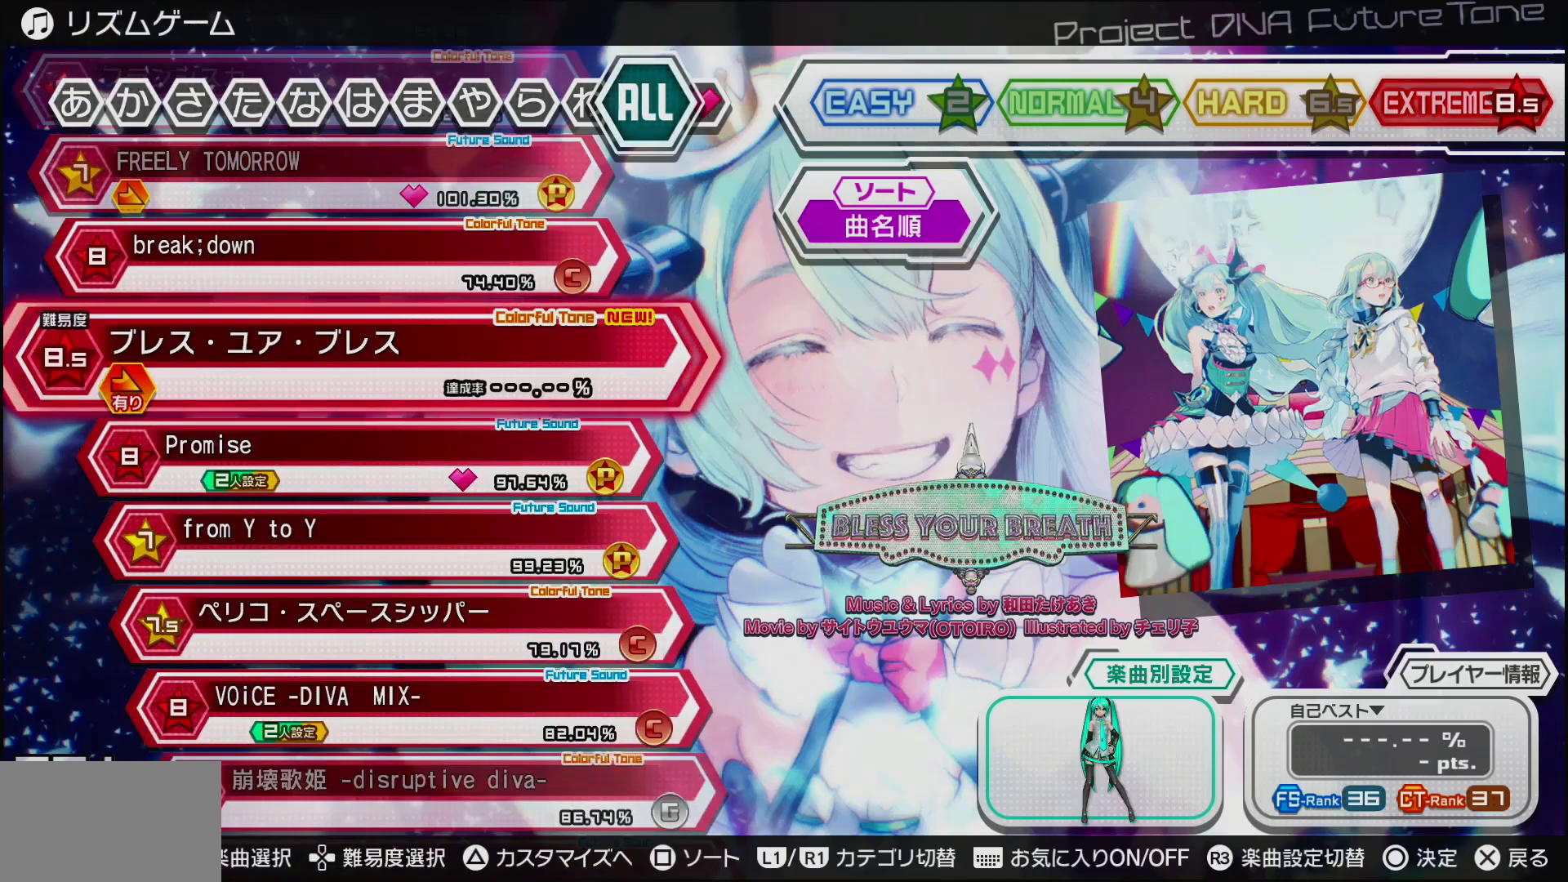
{"buttons": [], "left_stick": "center", "right_stick": "center", "events": []}
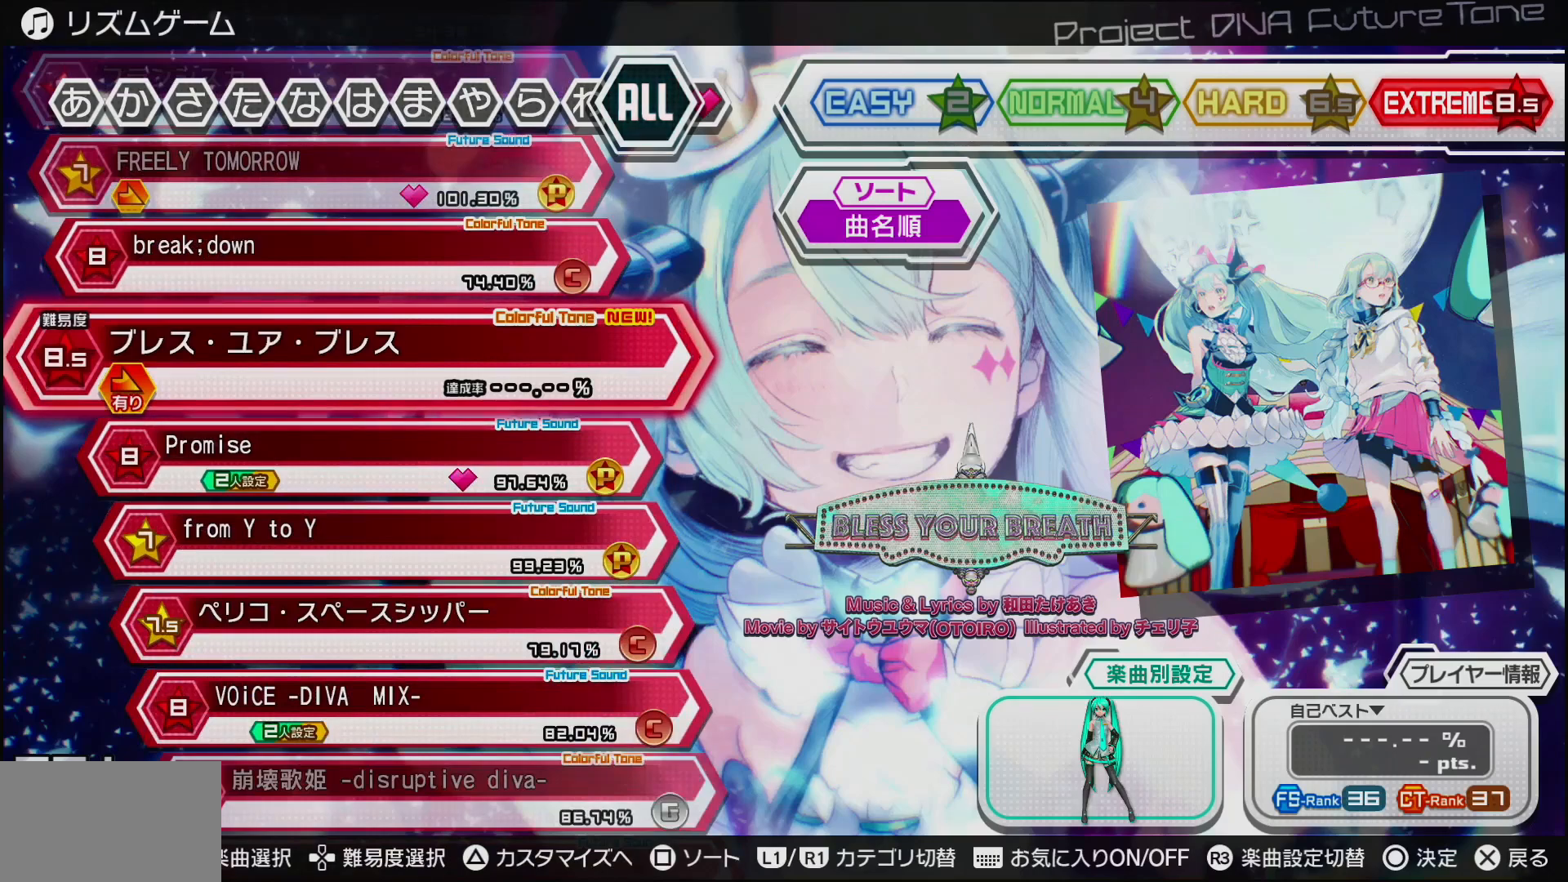
{"buttons": [], "left_stick": "center", "right_stick": "center", "events": []}
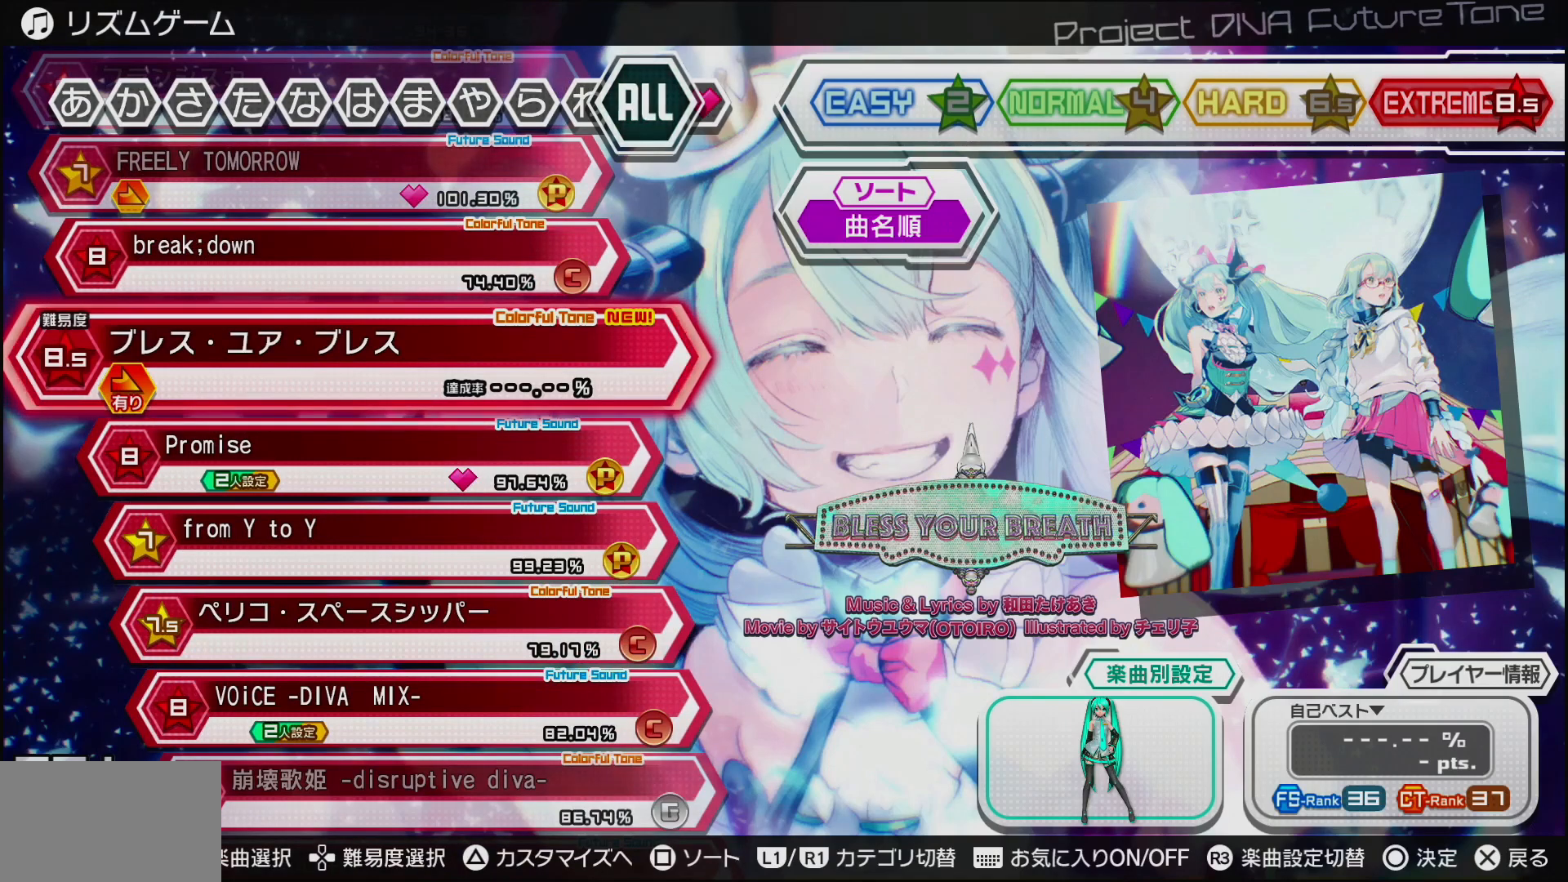
{"buttons": [], "left_stick": "center", "right_stick": "center", "events": []}
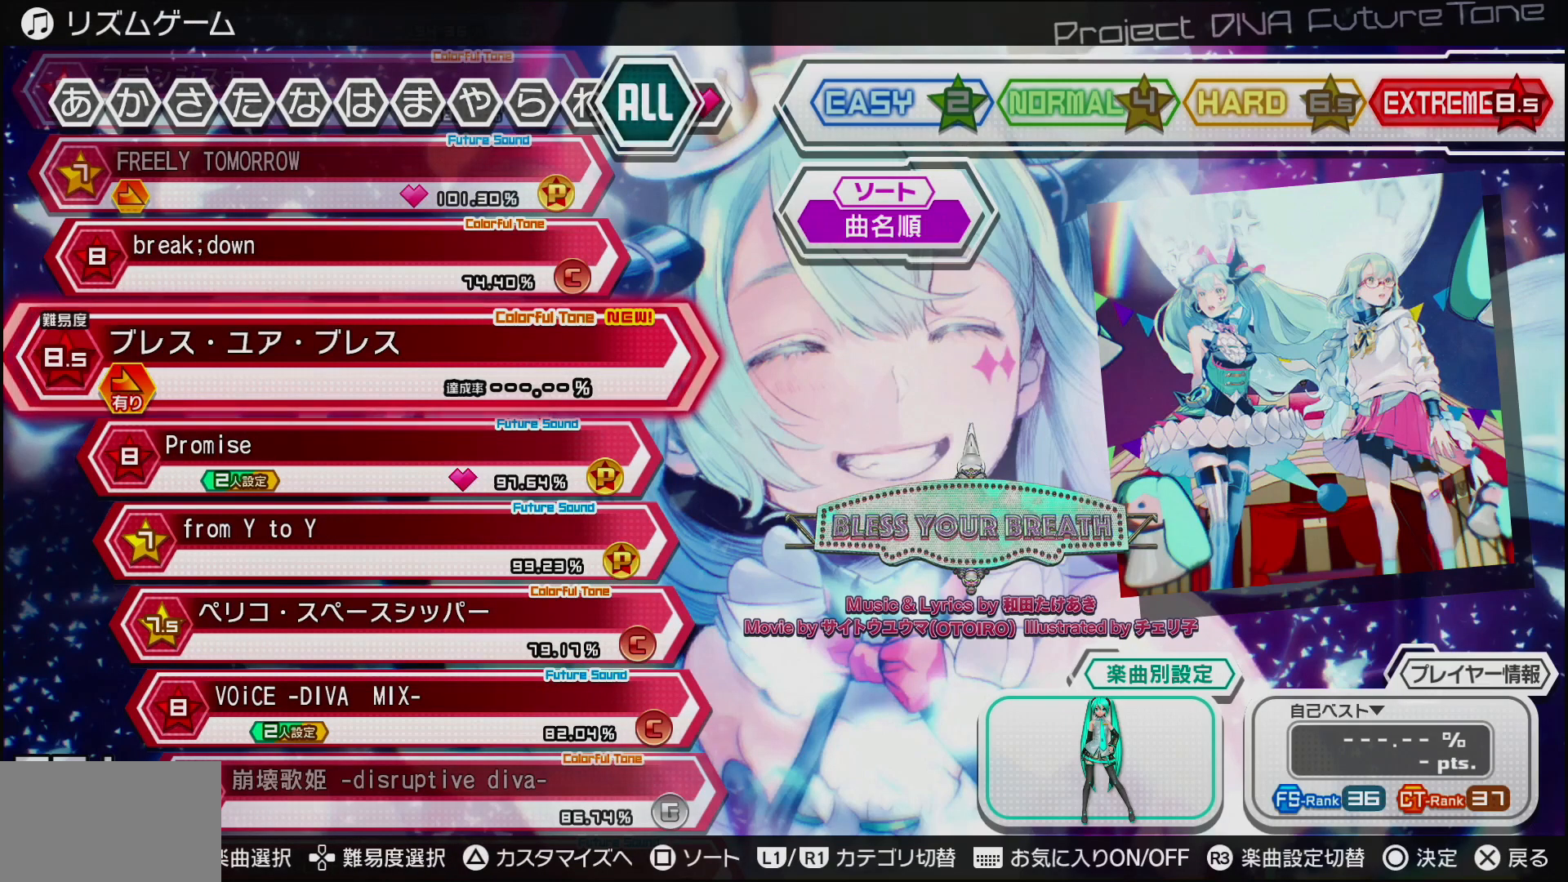
{"buttons": [], "left_stick": "center", "right_stick": "center", "events": []}
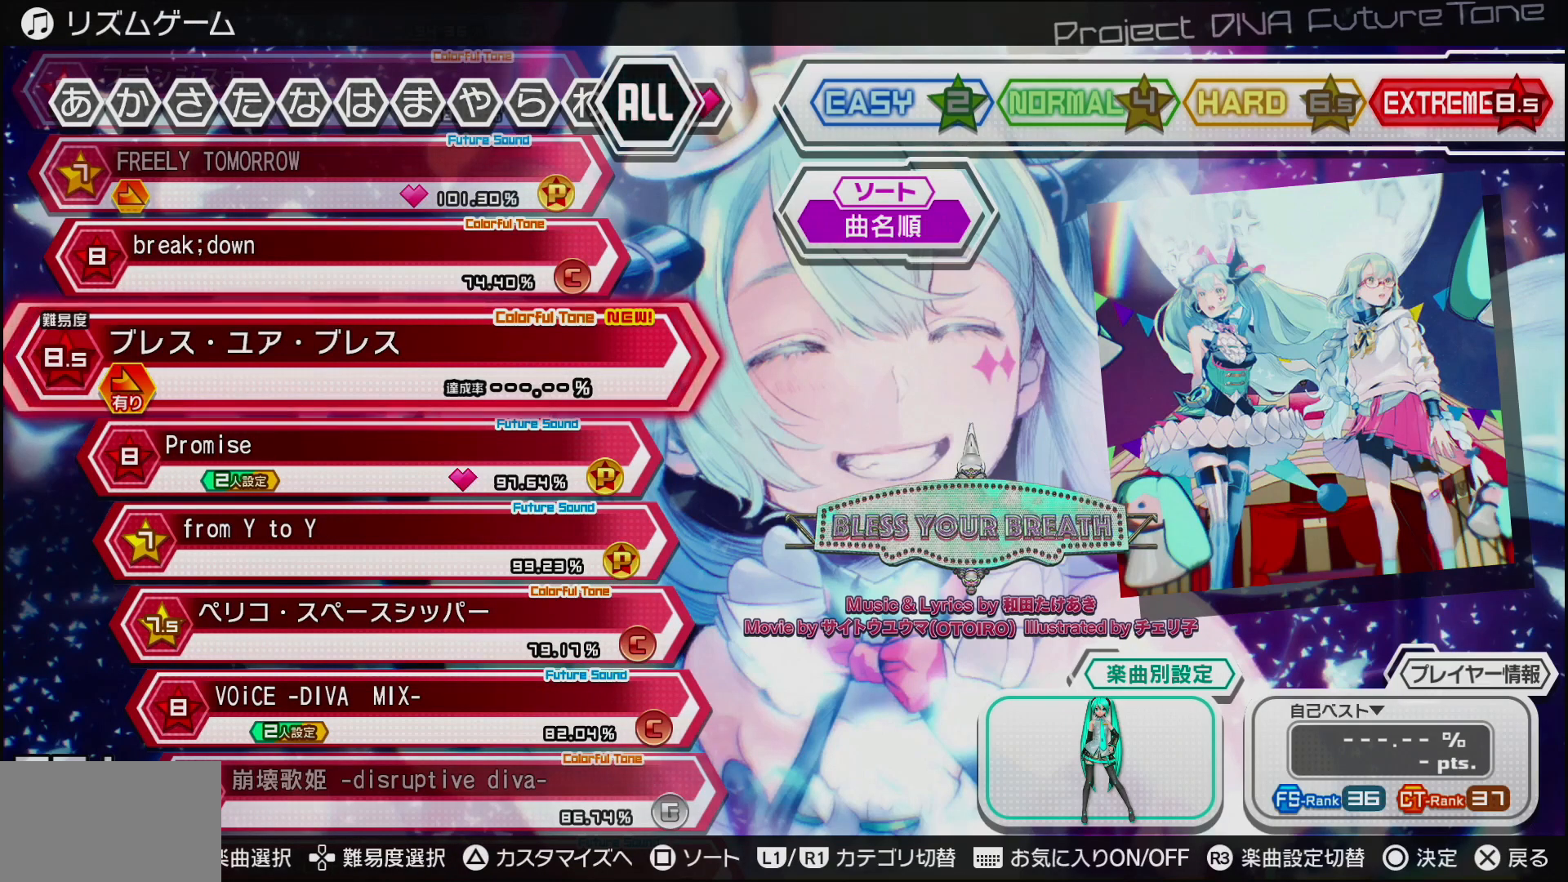
{"buttons": [], "left_stick": "center", "right_stick": "center", "events": []}
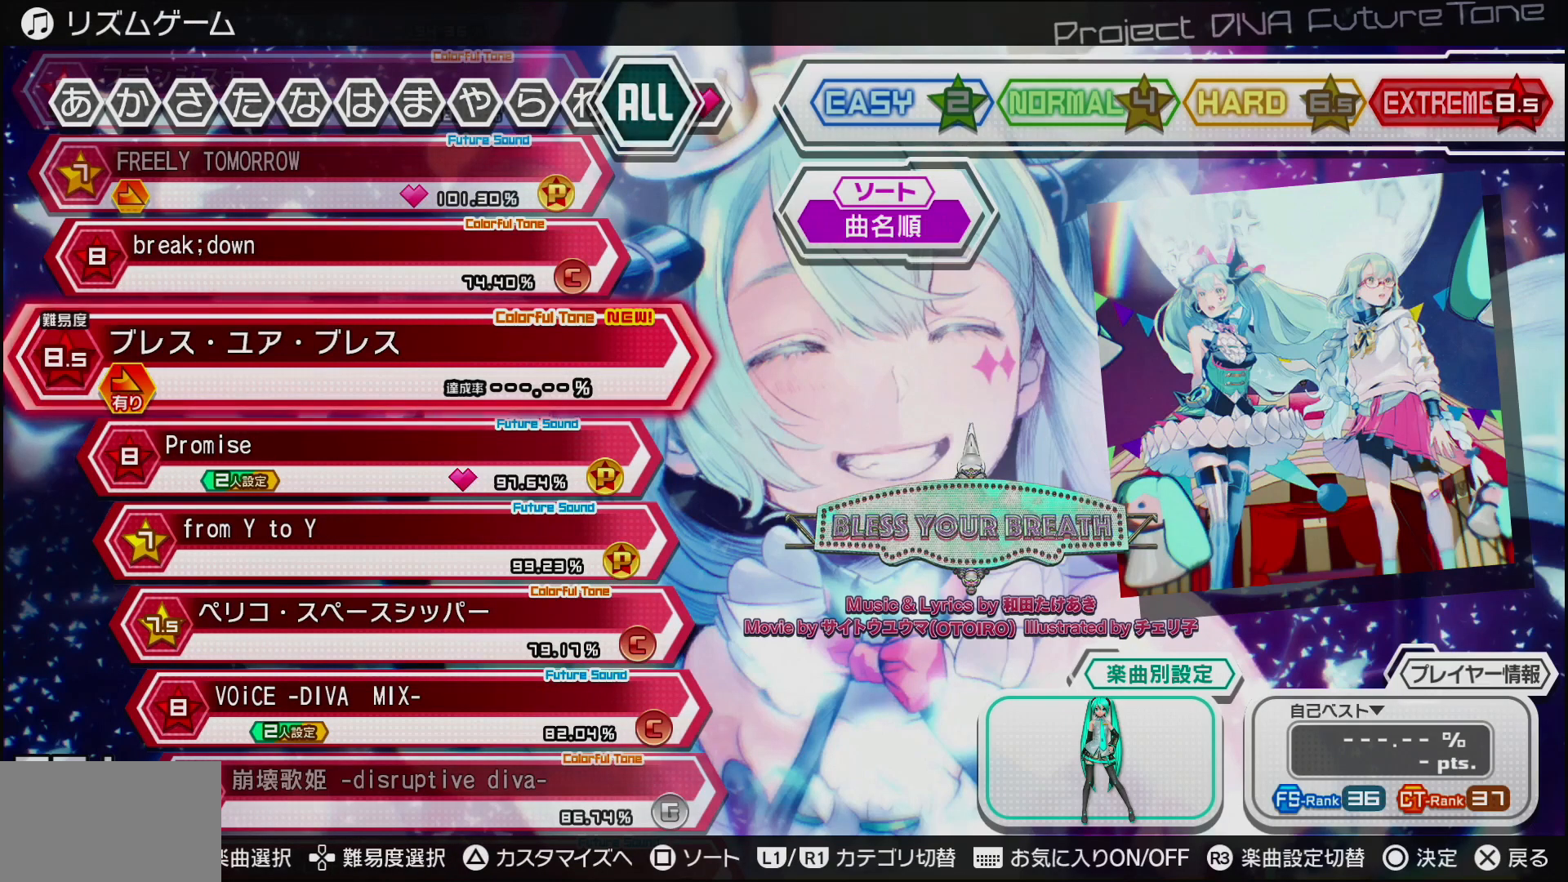
{"buttons": [], "left_stick": "center", "right_stick": "center", "events": []}
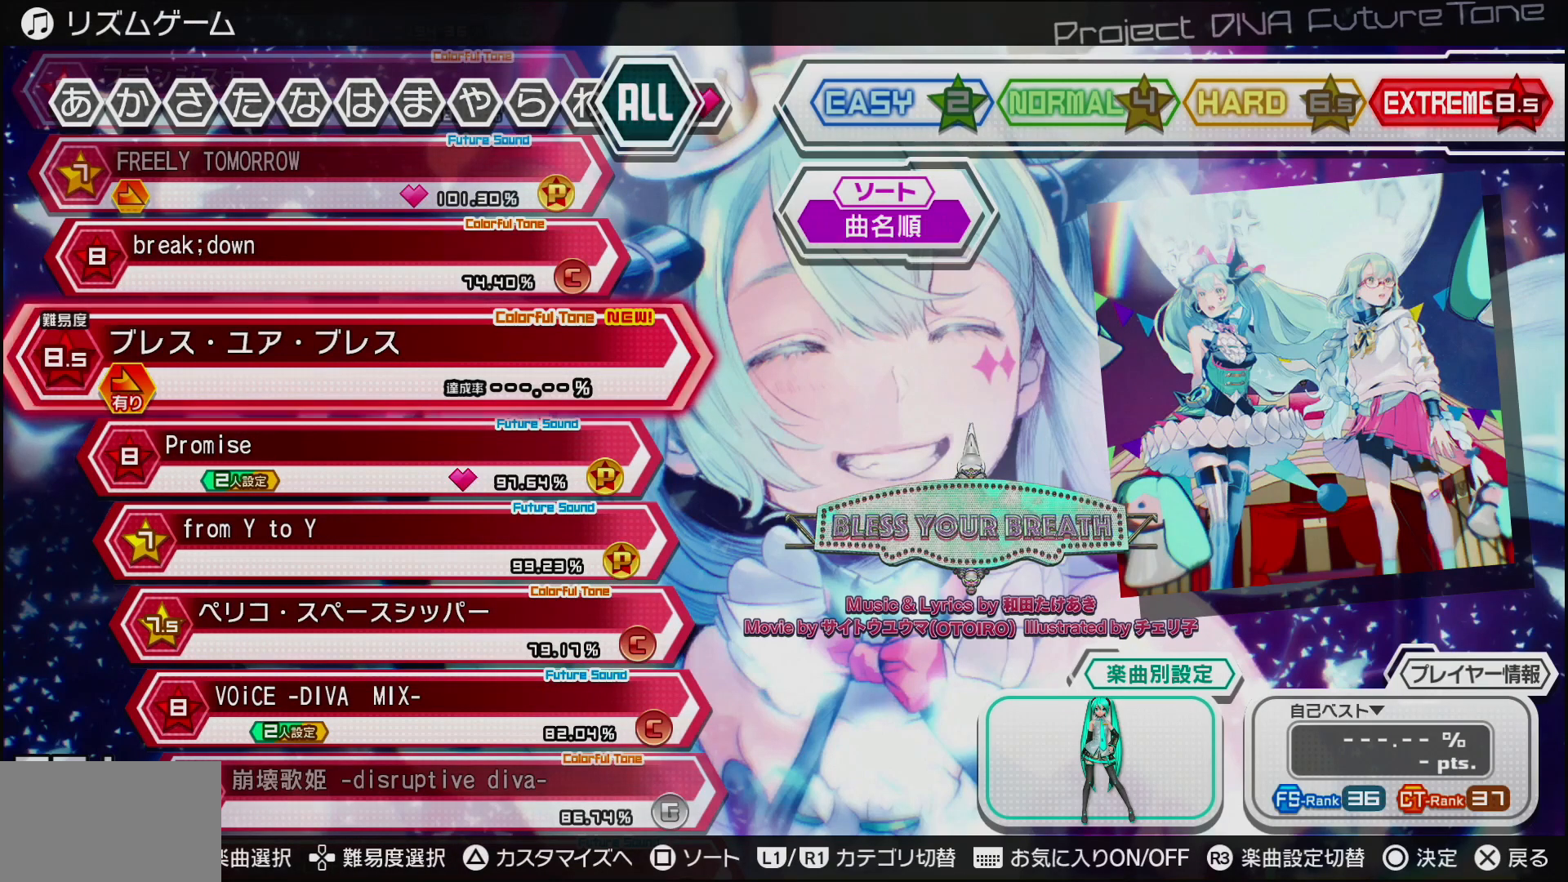
{"buttons": [], "left_stick": "center", "right_stick": "center", "events": [[300, "CIRCLE", "down"], [400, "CIRCLE", "up"]]}
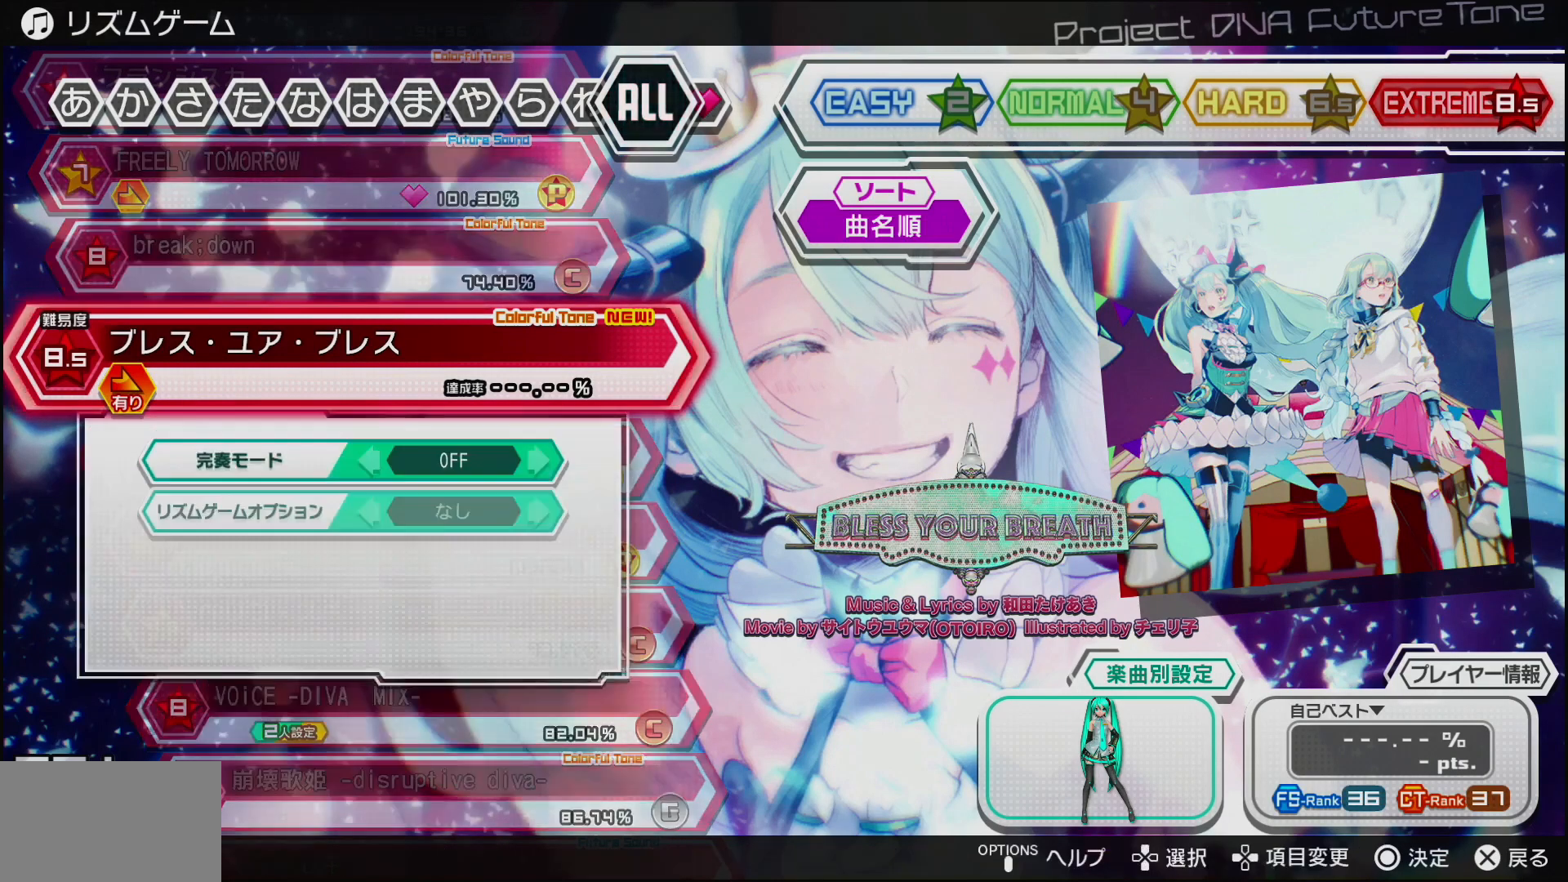
{"buttons": ["CIRCLE"], "left_stick": "center", "right_stick": "center", "events": [[467, "CIRCLE", "down"]]}
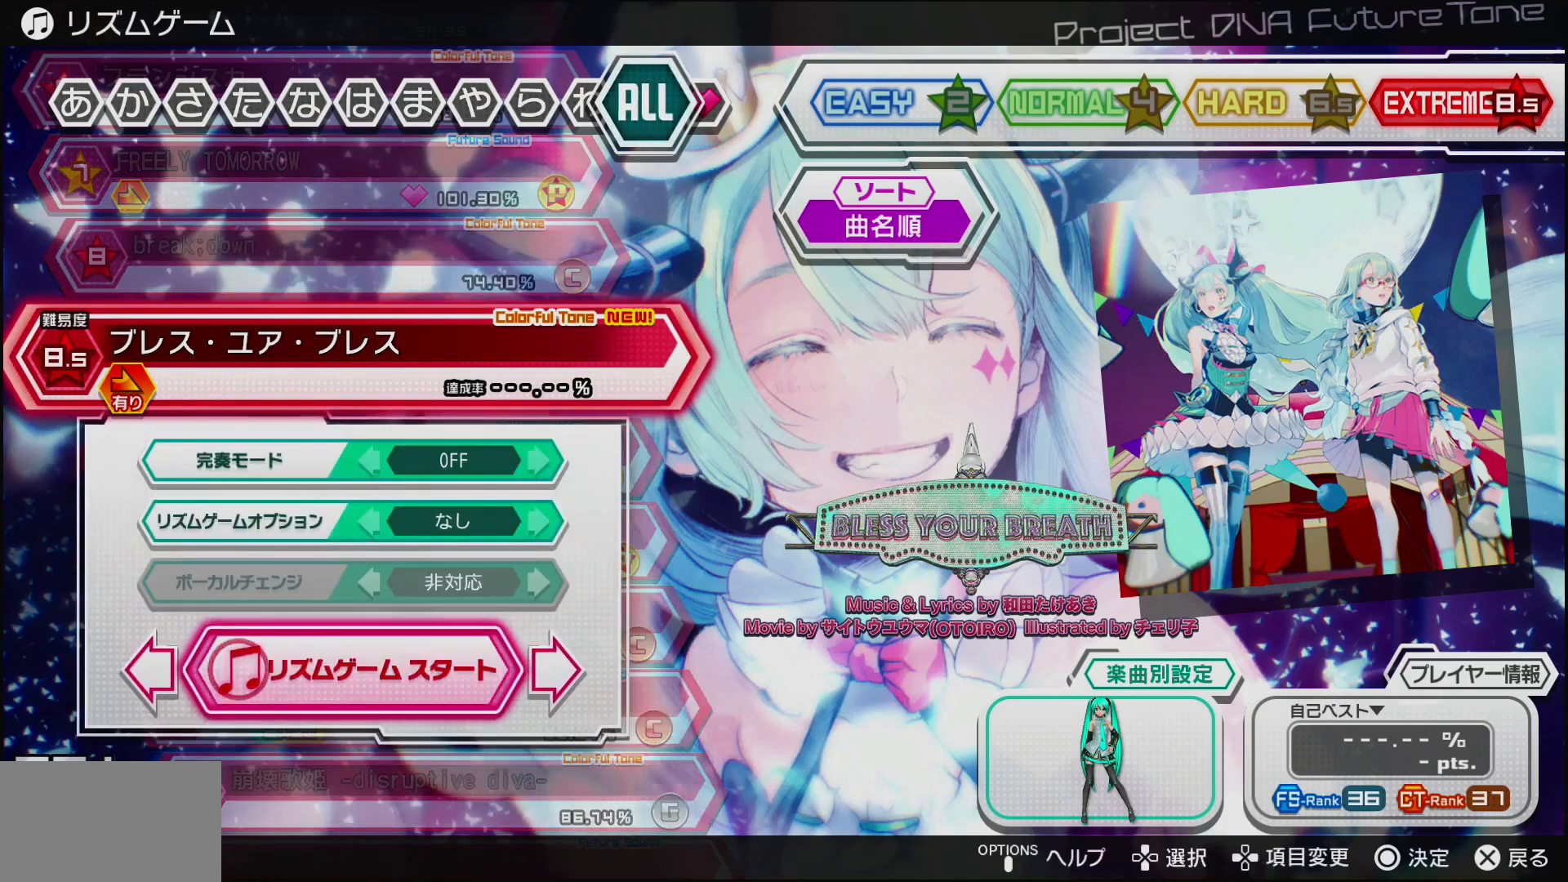
{"buttons": [], "left_stick": "center", "right_stick": "center", "events": [[100, "CIRCLE", "up"]]}